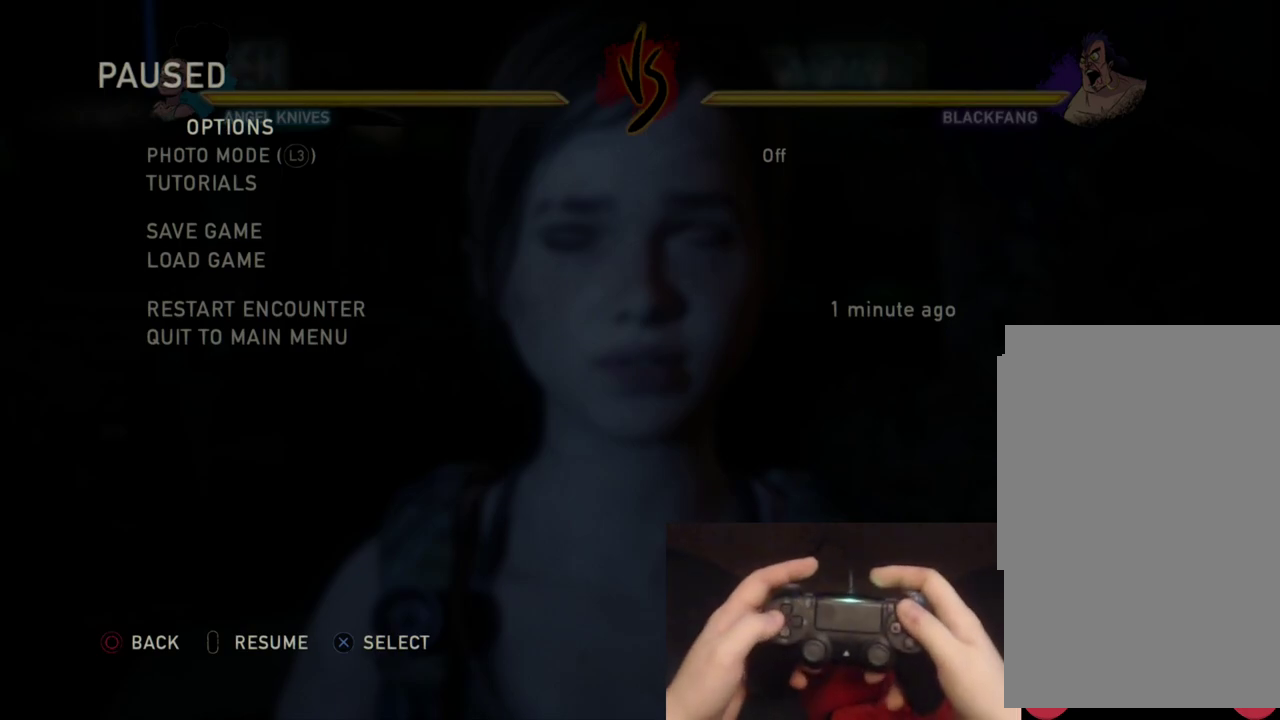
Gameplay with a controller (PlayStation layout); each line is a JSON object with the inputs held at the frame after it. "events" lists button and stick changes between this image and that frame as [ms after this image, input, new state], when the widget could be followed in between. Not read: HOME R1 R2 left_stick right_stick.
{"buttons": ["DPAD_LEFT"], "events": [[467, "DPAD_LEFT", "down"]]}
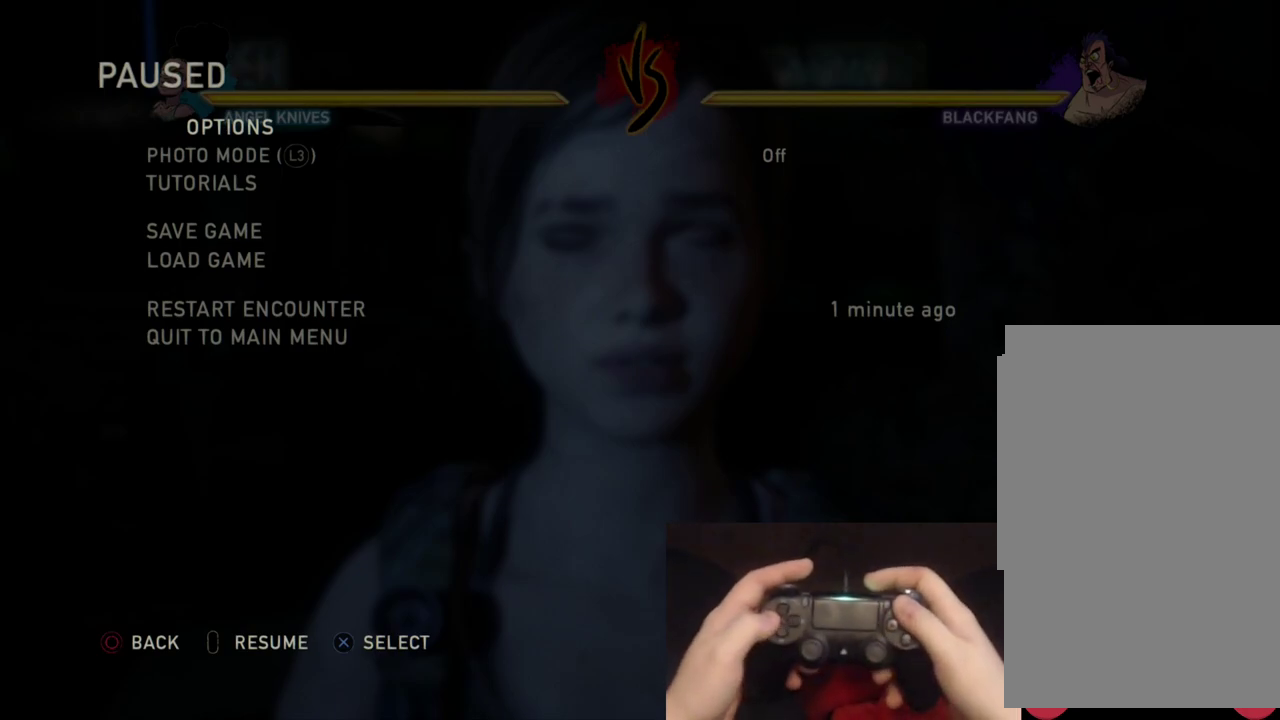
{"buttons": [], "events": [[83, "DPAD_LEFT", "up"], [167, "DPAD_LEFT", "down"], [200, "TRIANGLE", "down"], [300, "DPAD_LEFT", "up"], [333, "TRIANGLE", "up"]]}
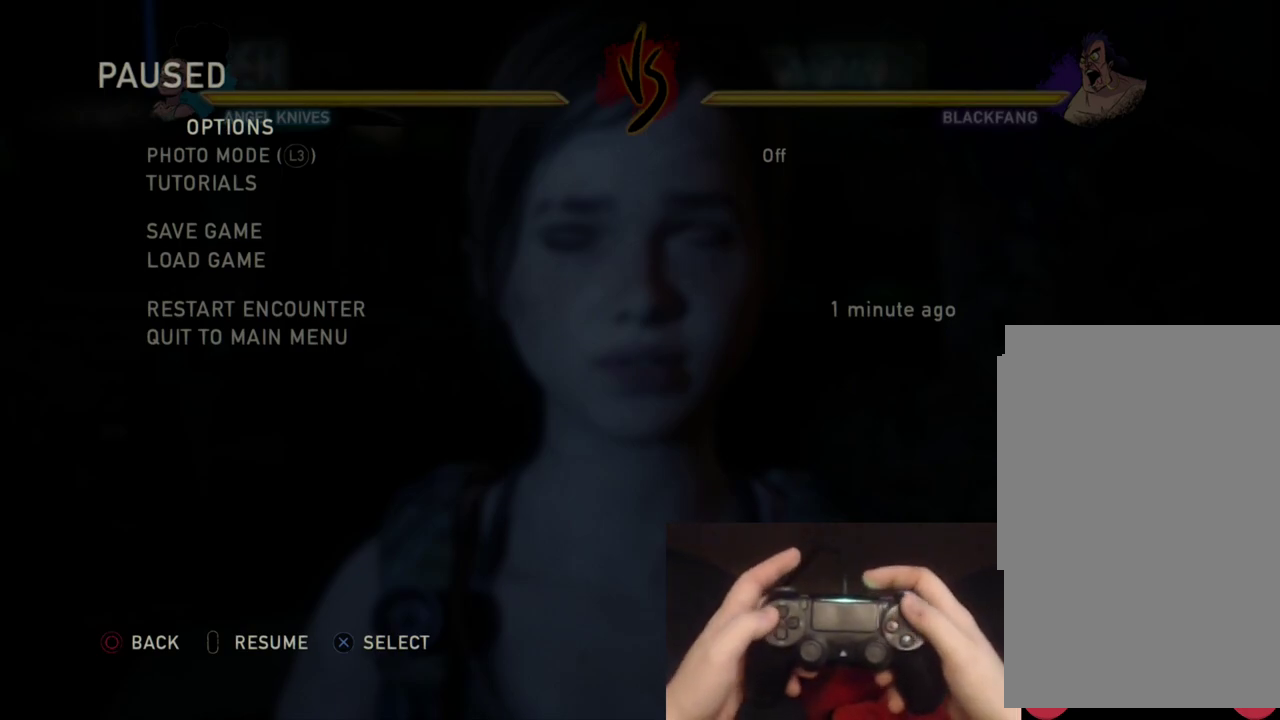
{"buttons": [], "events": []}
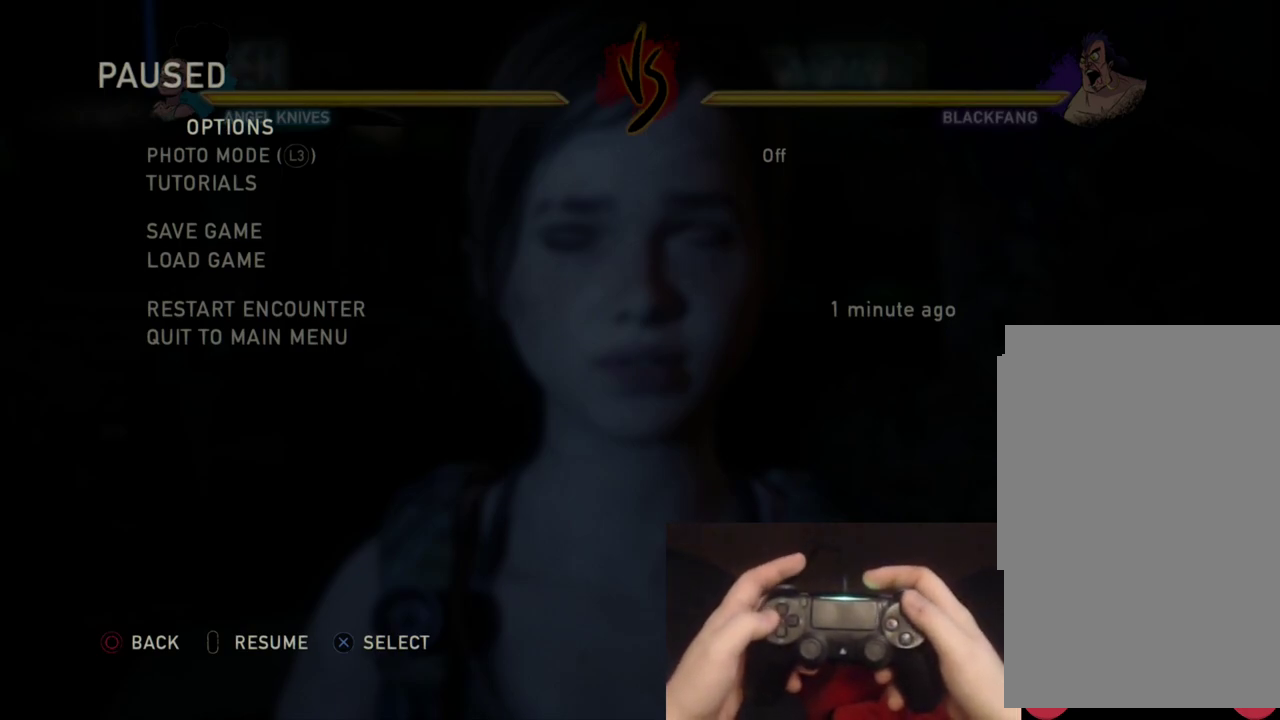
{"buttons": [], "events": []}
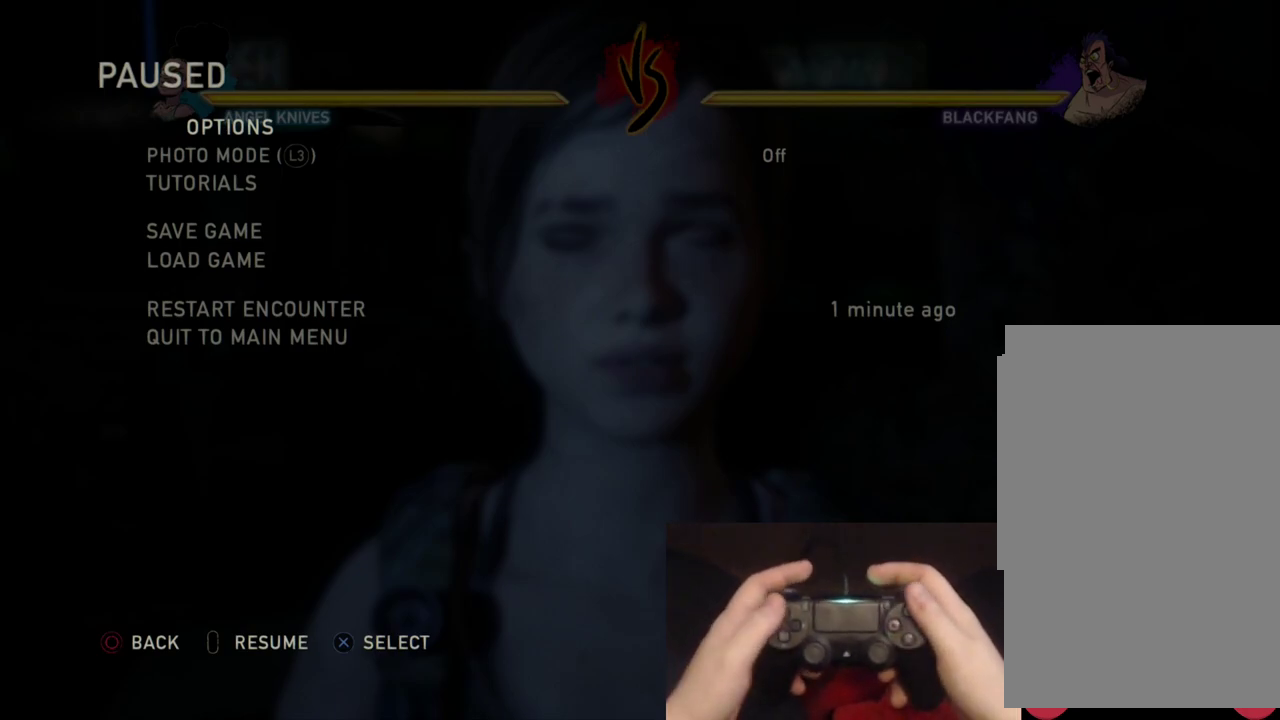
{"buttons": [], "events": []}
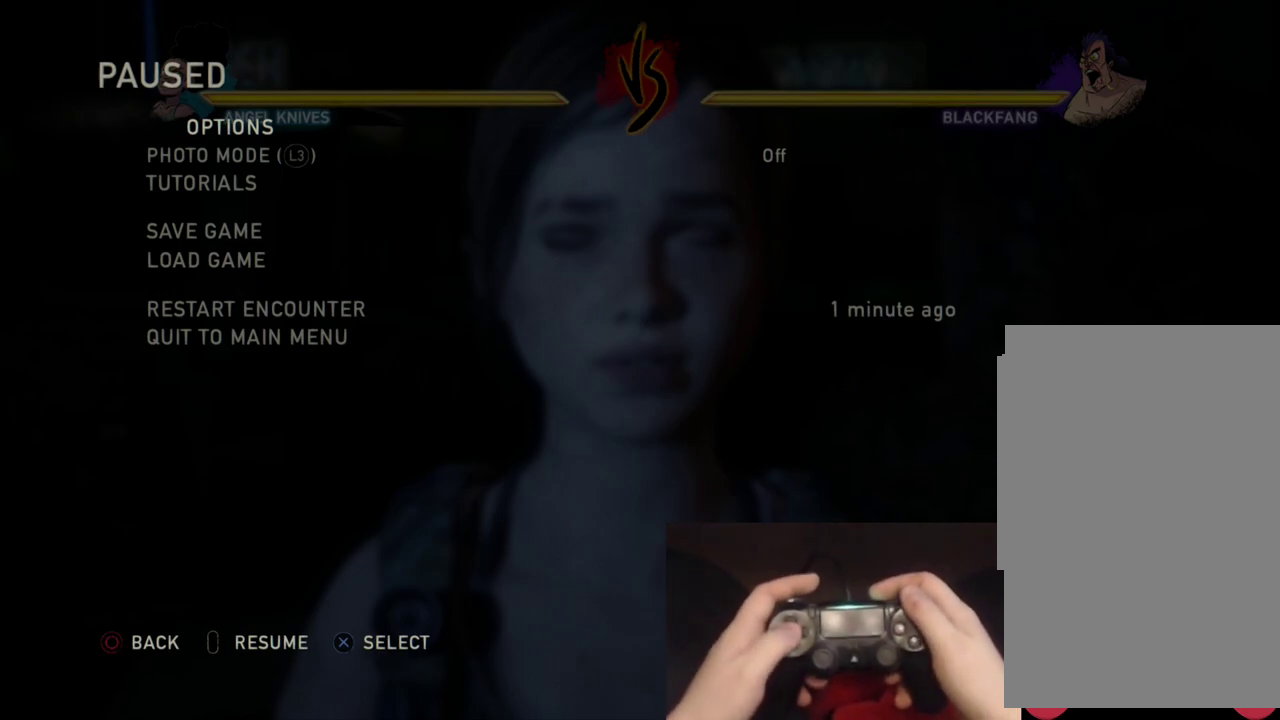
{"buttons": [], "events": []}
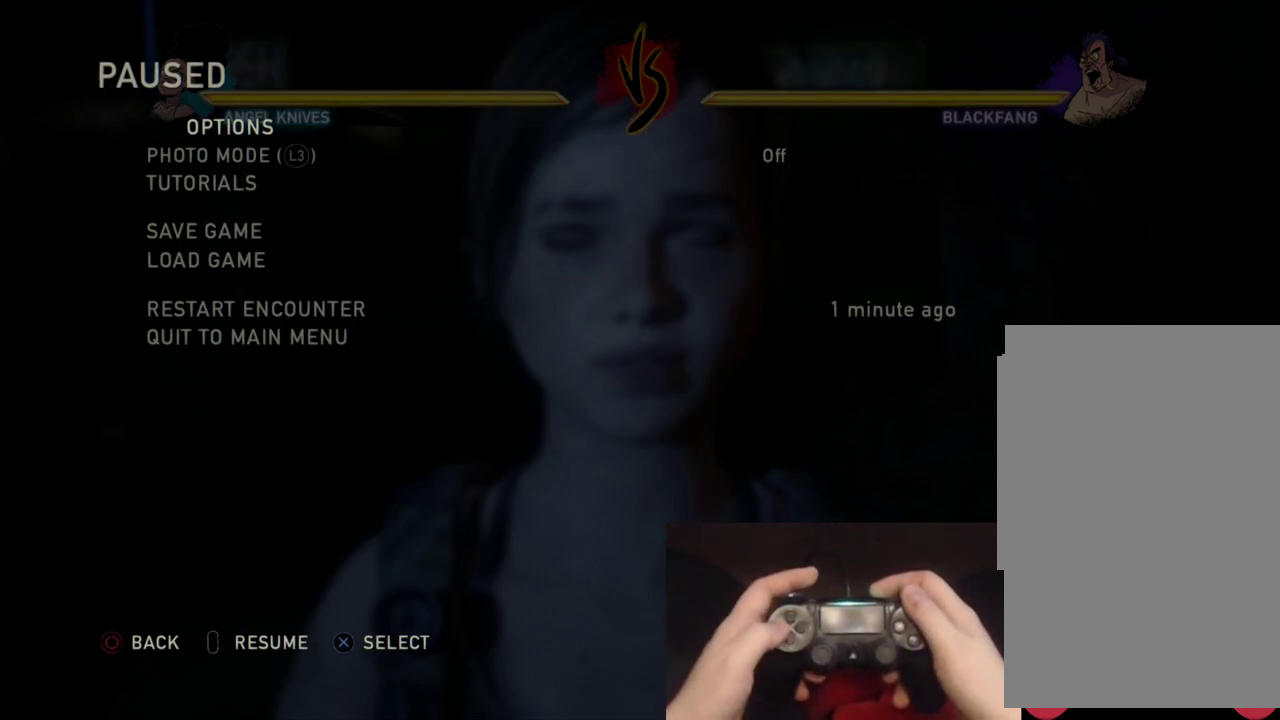
{"buttons": ["TRIANGLE", "DPAD_LEFT"], "events": [[233, "DPAD_LEFT", "down"], [367, "DPAD_LEFT", "up"], [450, "DPAD_LEFT", "down"], [483, "TRIANGLE", "down"]]}
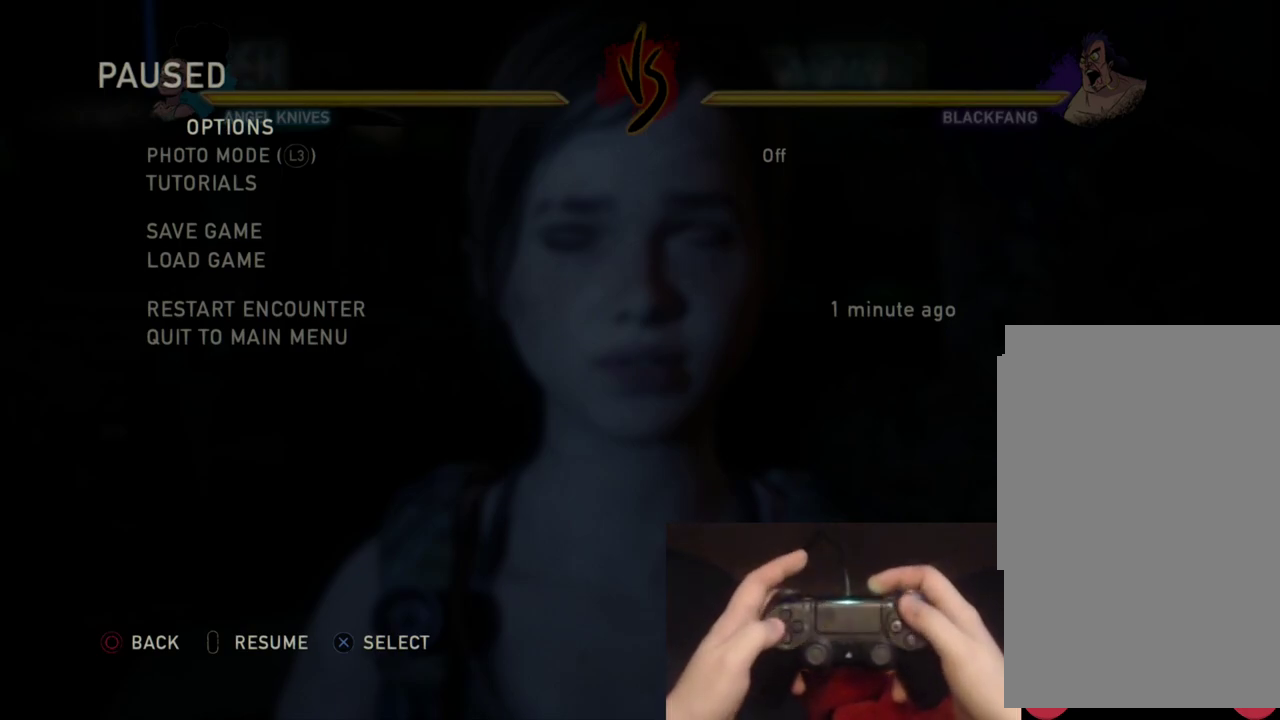
{"buttons": [], "events": [[100, "DPAD_LEFT", "up"], [167, "TRIANGLE", "up"]]}